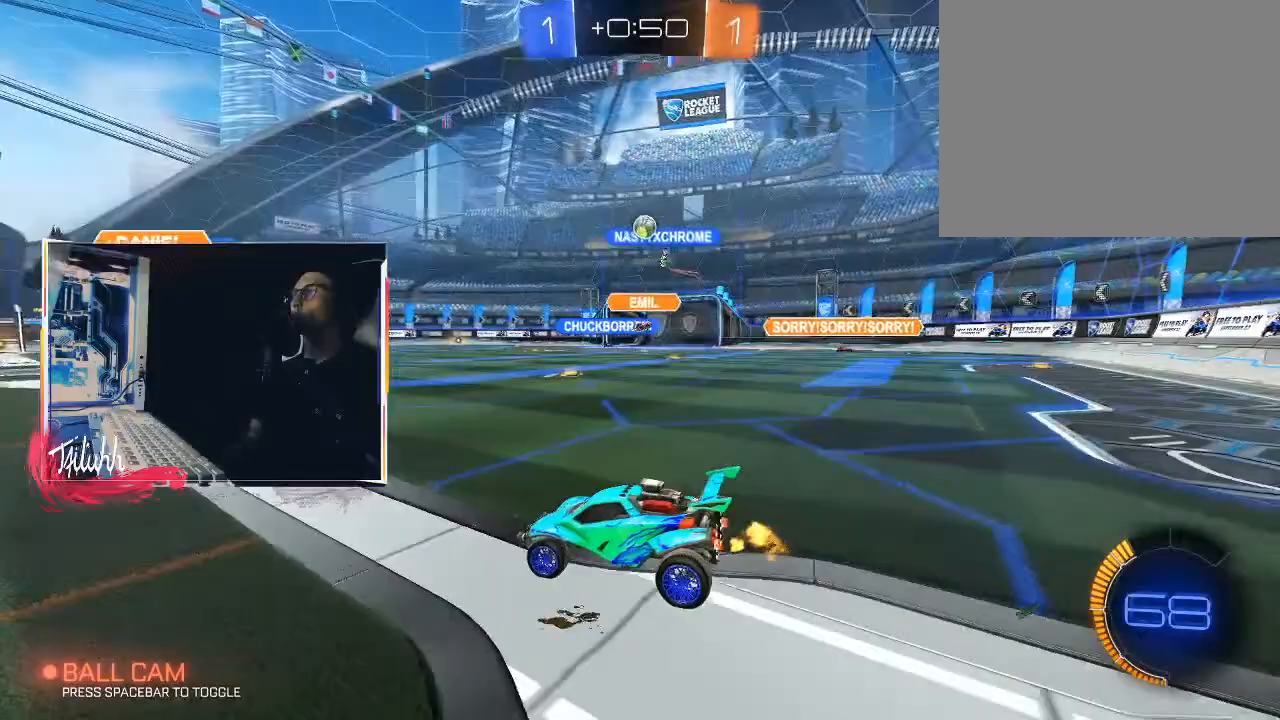
Gameplay with a controller (PlayStation layout); each line is a JSON object with the inputs held at the frame after it. "events" lists button and stick changes between this image and that frame as [ms after this image, input, new state], when the widget could be followed in between.
{"buttons": ["R2"], "left_stick": "left", "right_stick": "center", "events": [[33, "left_stick", "left"]]}
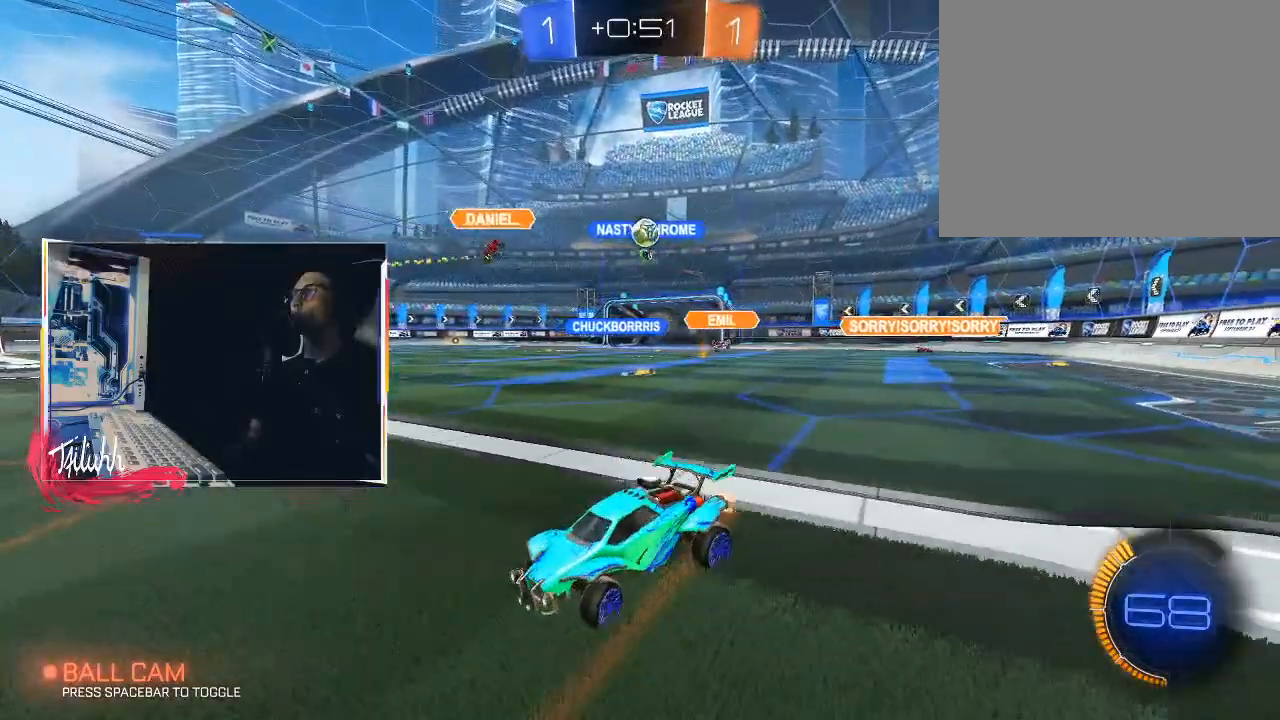
{"buttons": ["R2"], "left_stick": "left", "right_stick": "center", "events": []}
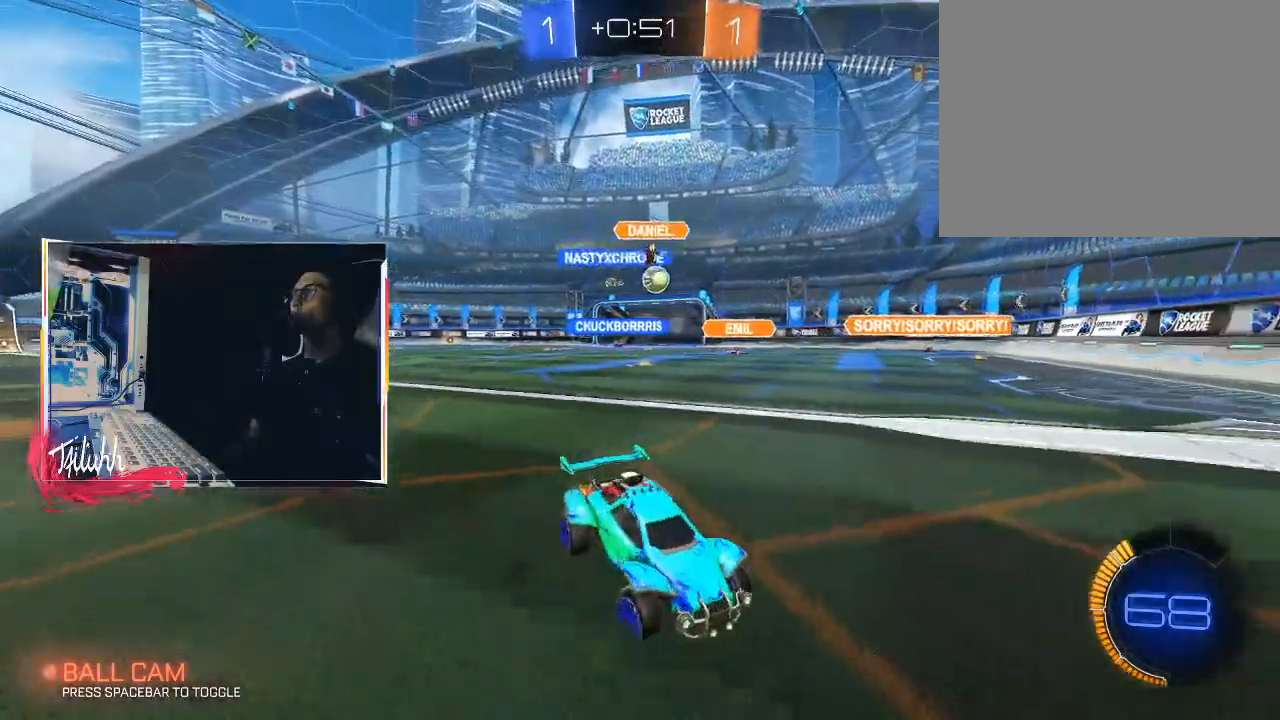
{"buttons": ["R2"], "left_stick": "left", "right_stick": "center"}
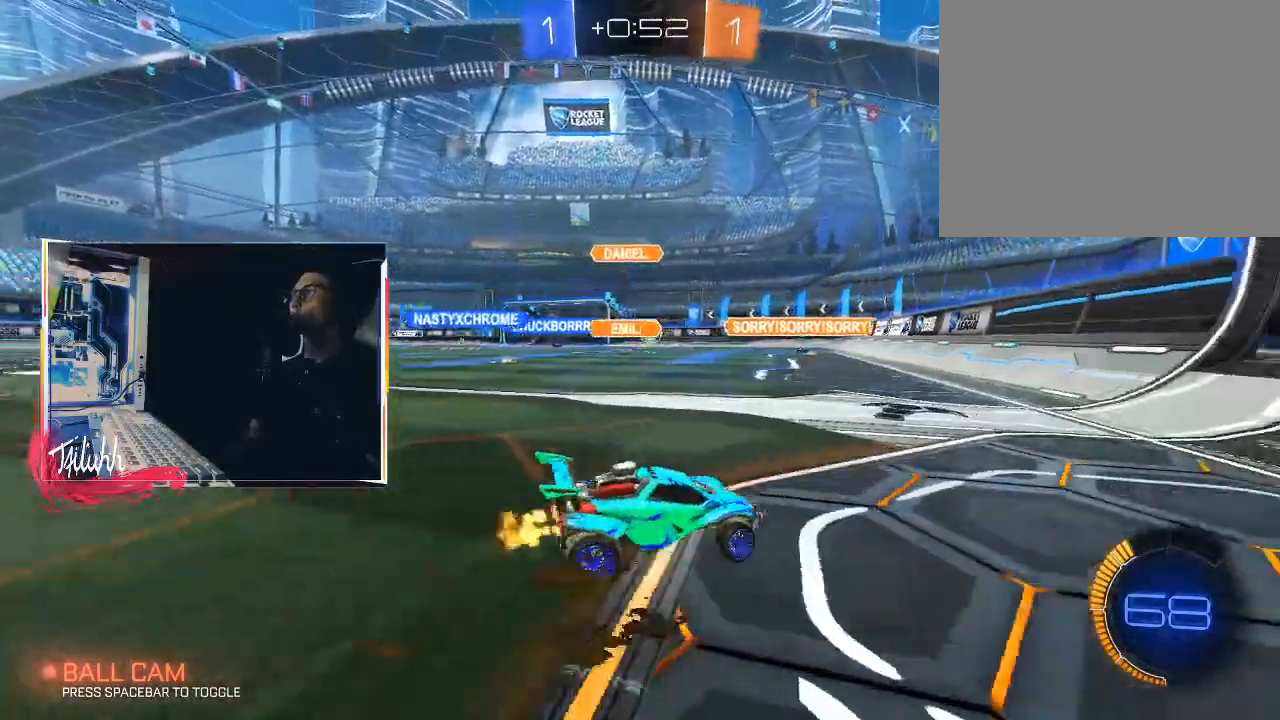
{"buttons": ["R2"], "left_stick": "center", "right_stick": "center", "events": [[183, "left_stick", "center"], [317, "left_stick", "up-left"], [500, "left_stick", "center"]]}
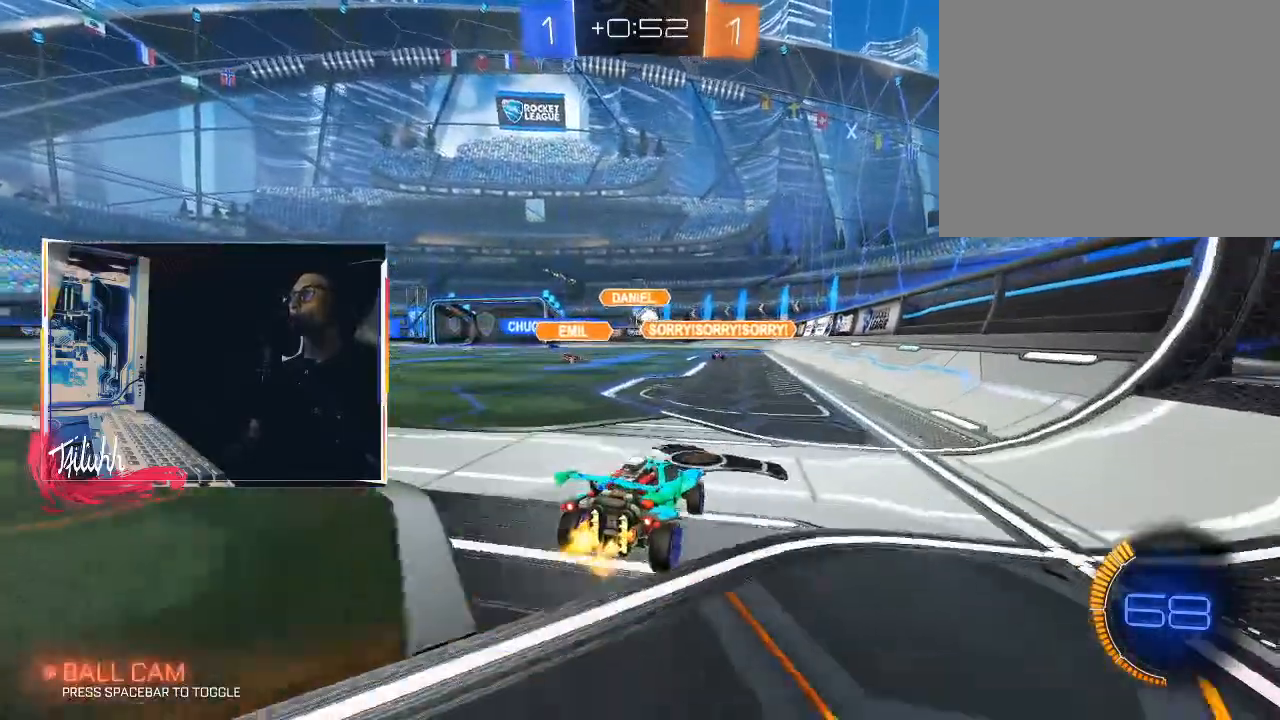
{"buttons": ["CIRCLE", "R2"], "left_stick": "center", "right_stick": "center", "events": [[83, "CIRCLE", "down"]]}
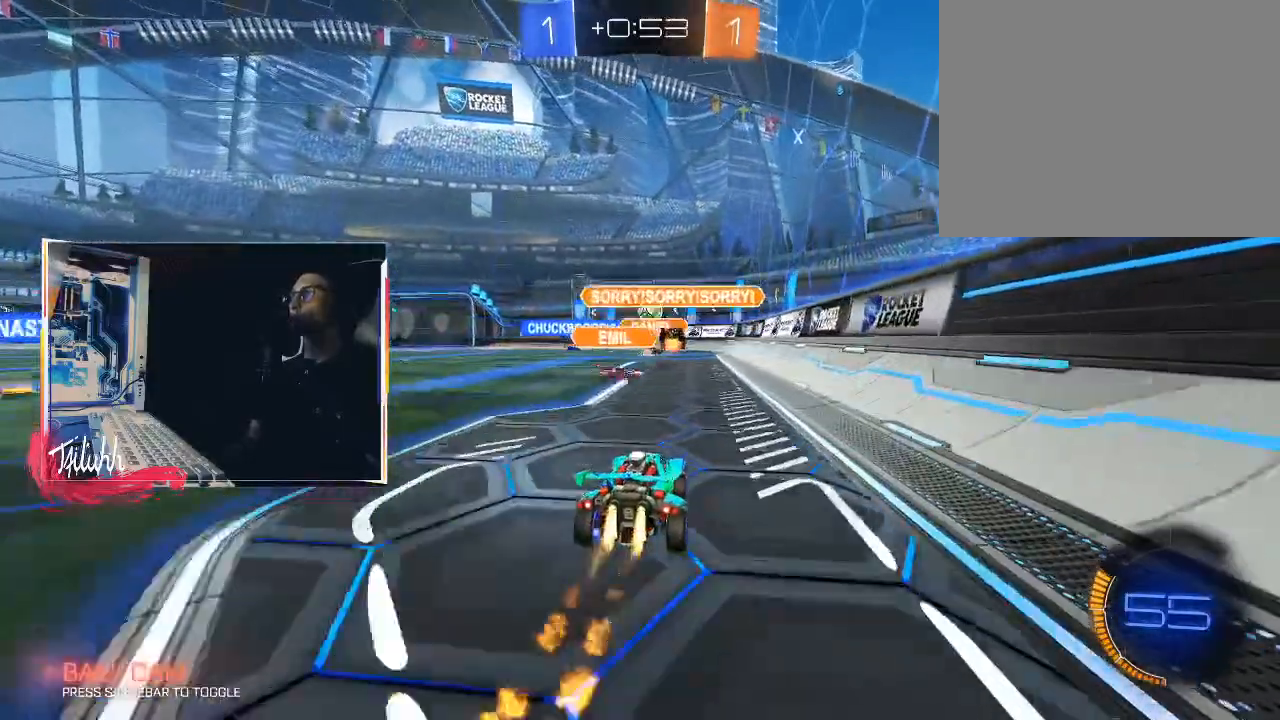
{"buttons": ["R2"], "left_stick": "center", "right_stick": "center", "events": [[33, "CIRCLE", "up"], [117, "left_stick", "left"], [183, "left_stick", "center"]]}
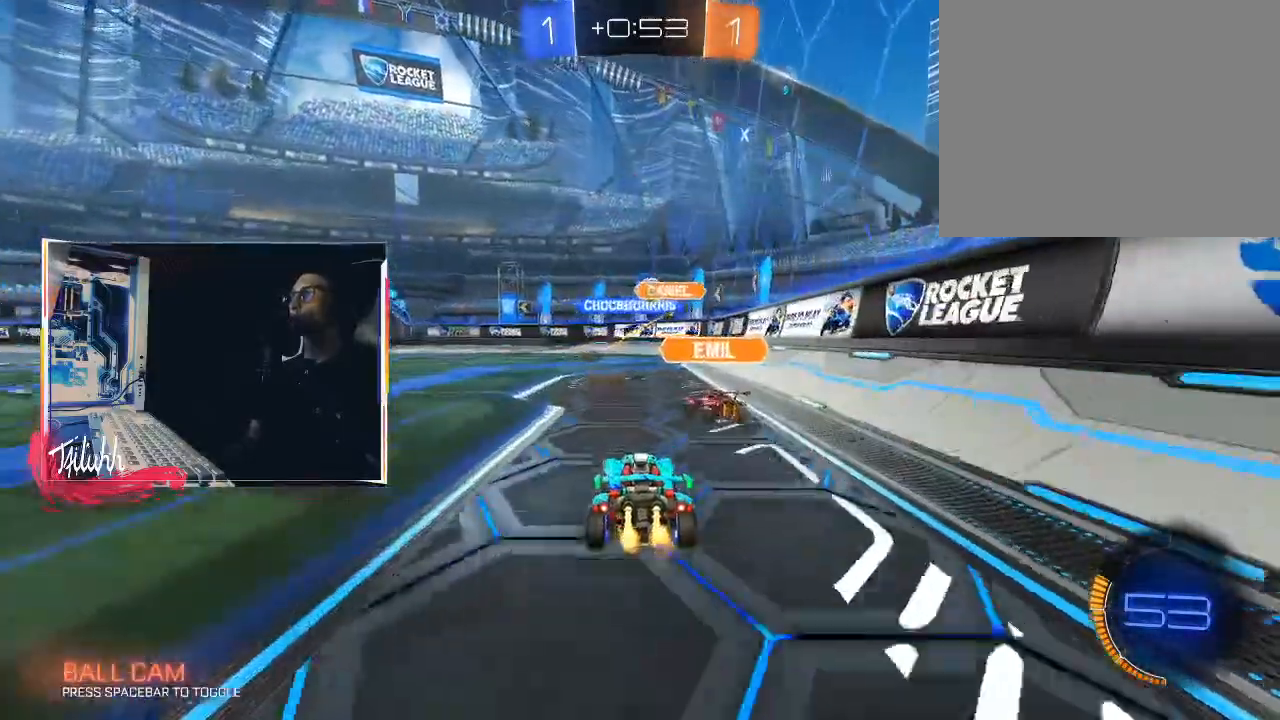
{"buttons": ["CIRCLE", "R2"], "left_stick": "up-left", "right_stick": "center", "events": [[200, "left_stick", "up-left"], [250, "CIRCLE", "down"], [333, "left_stick", "center"], [483, "left_stick", "up-left"]]}
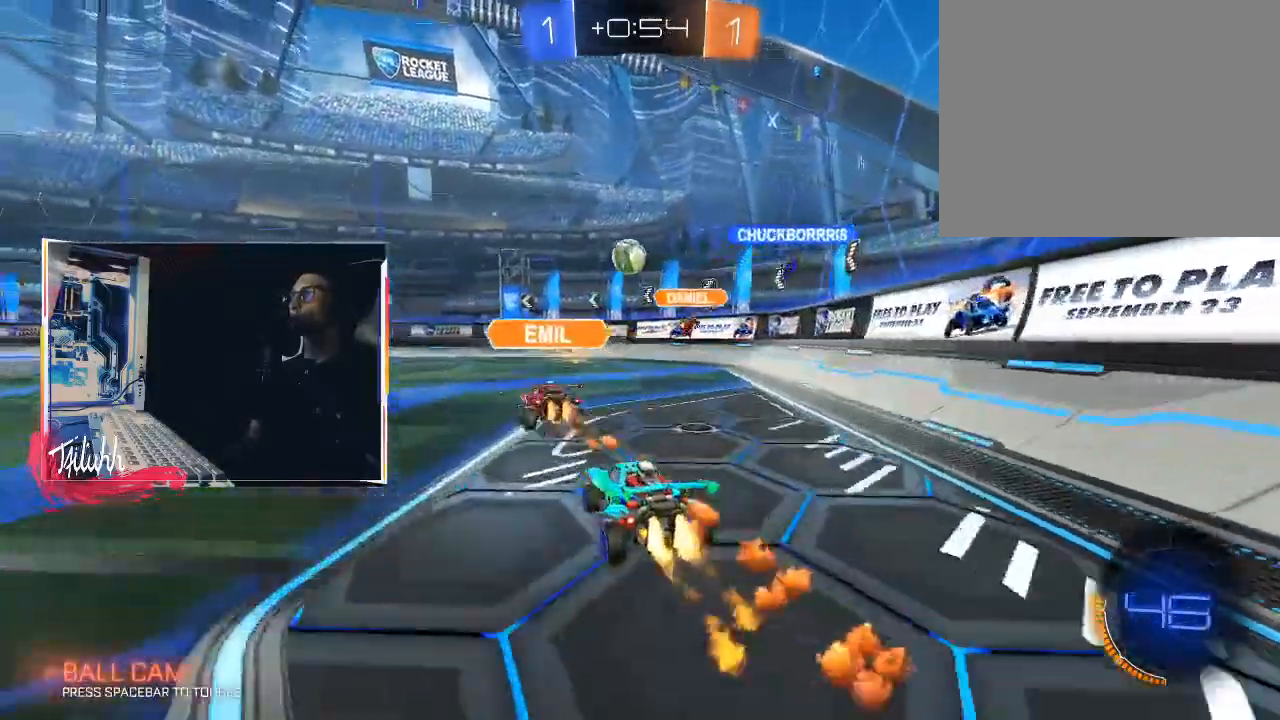
{"buttons": ["R2"], "left_stick": "up-left", "right_stick": "center", "events": [[133, "left_stick", "center"], [267, "CIRCLE", "up"], [317, "left_stick", "right"], [483, "left_stick", "up-left"]]}
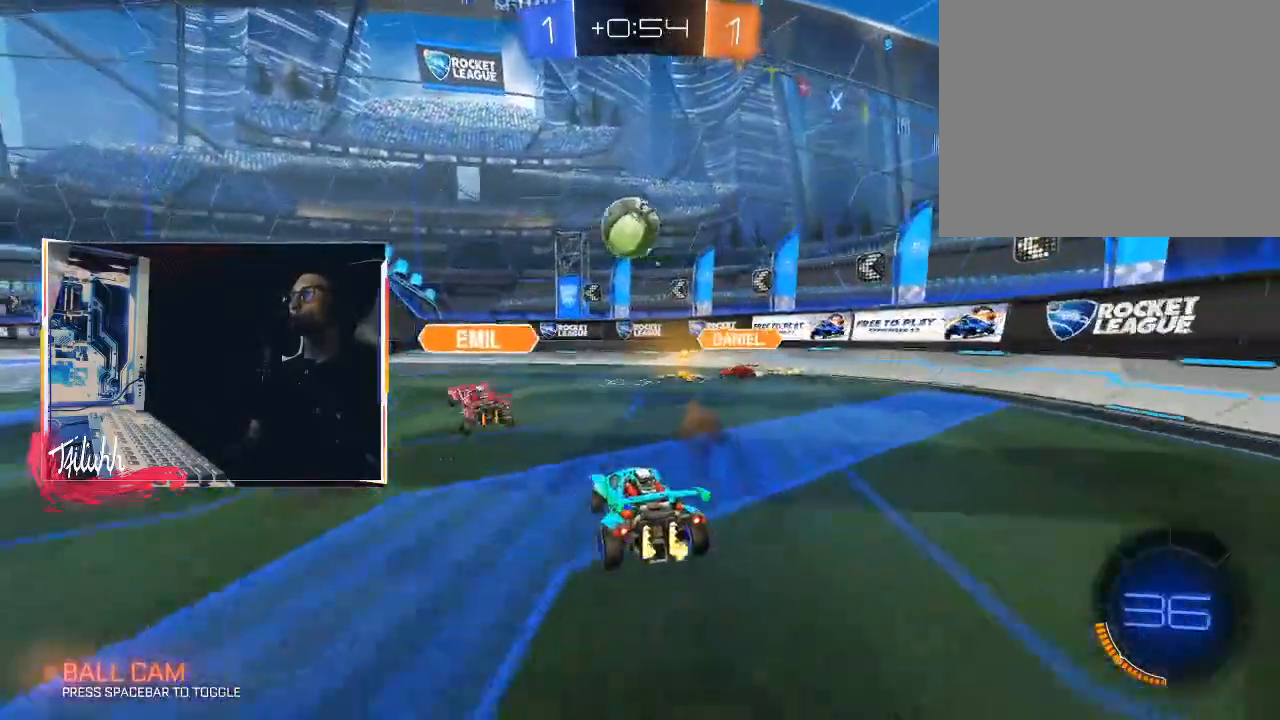
{"buttons": ["R2"], "left_stick": "center", "right_stick": "center", "events": [[83, "left_stick", "center"], [133, "R2", "up"], [150, "left_stick", "down-right"], [217, "L2", "down"], [333, "L2", "up"], [433, "R2", "down"], [500, "left_stick", "center"]]}
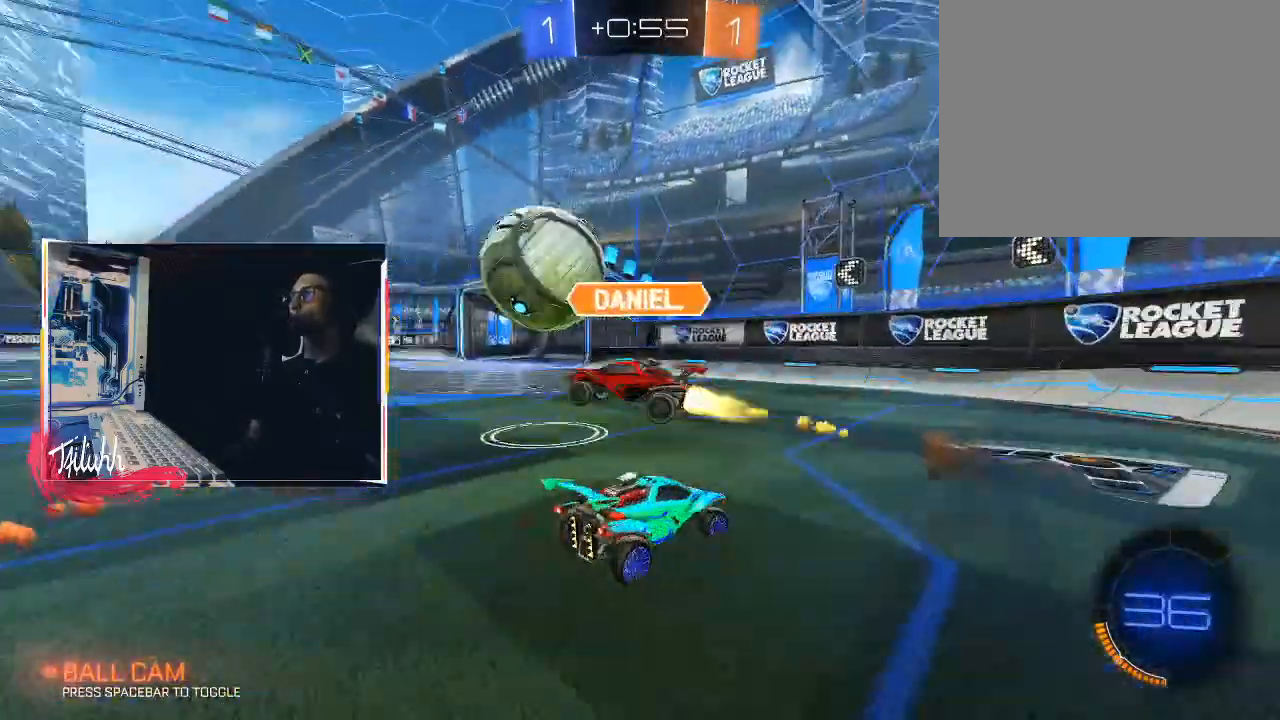
{"buttons": ["CIRCLE", "R2"], "left_stick": "up-left", "right_stick": "center", "events": [[17, "left_stick", "down-right"], [33, "left_stick", "up-left"], [67, "L1", "down"], [133, "CIRCLE", "down"], [150, "L1", "up"]]}
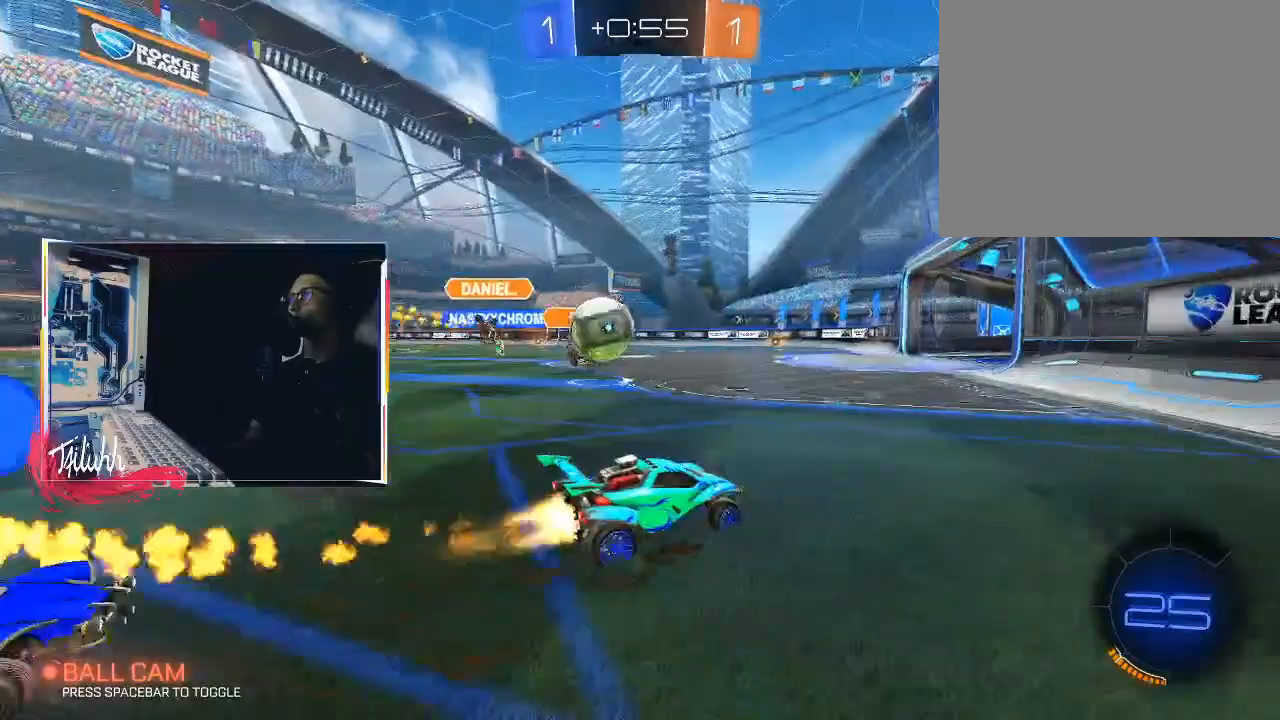
{"buttons": ["CIRCLE", "R2"], "left_stick": "center", "right_stick": "center", "events": [[83, "L1", "down"], [133, "L1", "up"], [300, "left_stick", "center"]]}
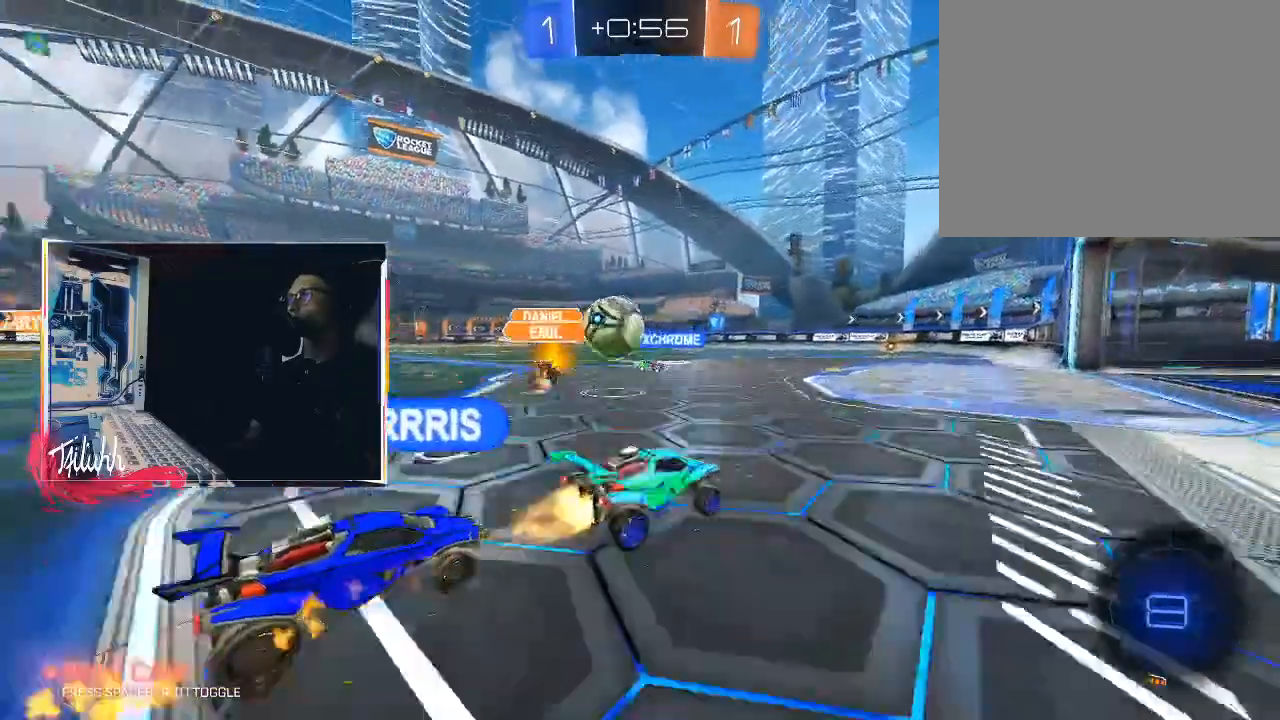
{"buttons": [], "left_stick": "down", "right_stick": "center", "events": [[133, "CIRCLE", "up"], [167, "left_stick", "left"], [183, "R2", "up"], [250, "L2", "down"], [333, "left_stick", "down"], [400, "L2", "up"]]}
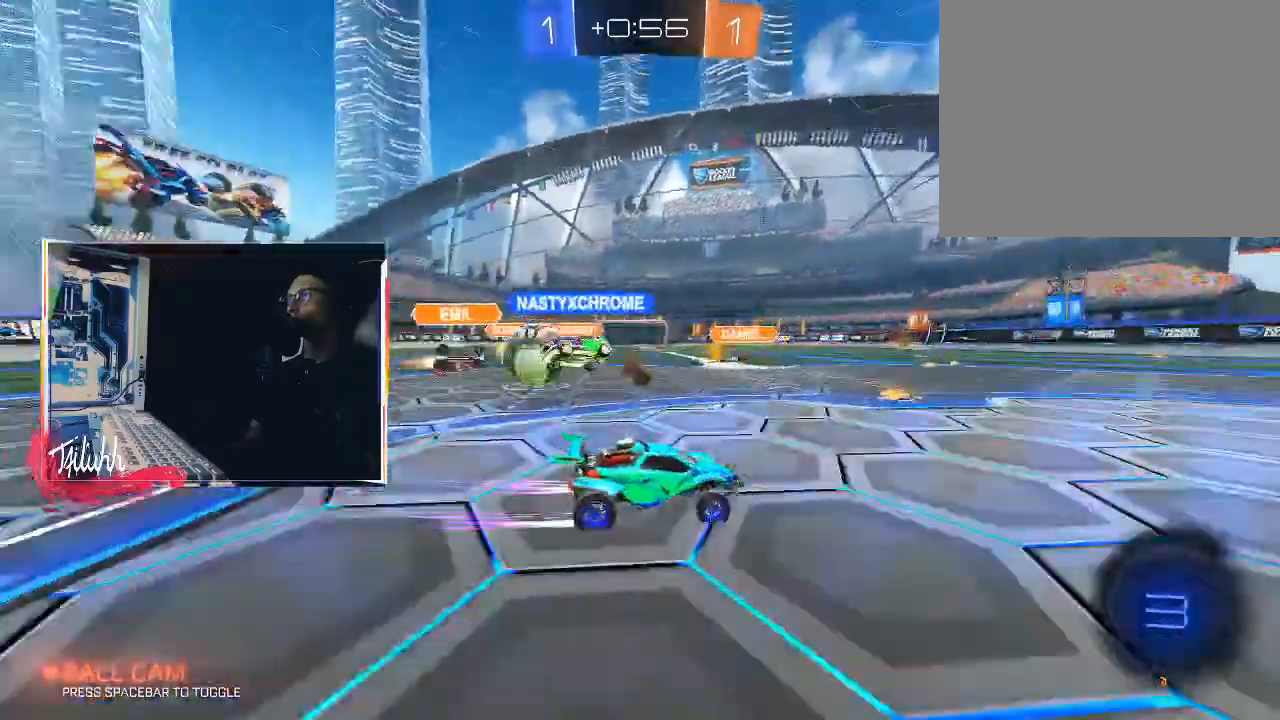
{"buttons": ["CIRCLE", "R2"], "left_stick": "right", "right_stick": "center", "events": [[50, "left_stick", "up-left"], [167, "R2", "down"], [183, "L1", "down"], [217, "L1", "up"], [283, "left_stick", "center"], [317, "CIRCLE", "down"], [433, "left_stick", "right"]]}
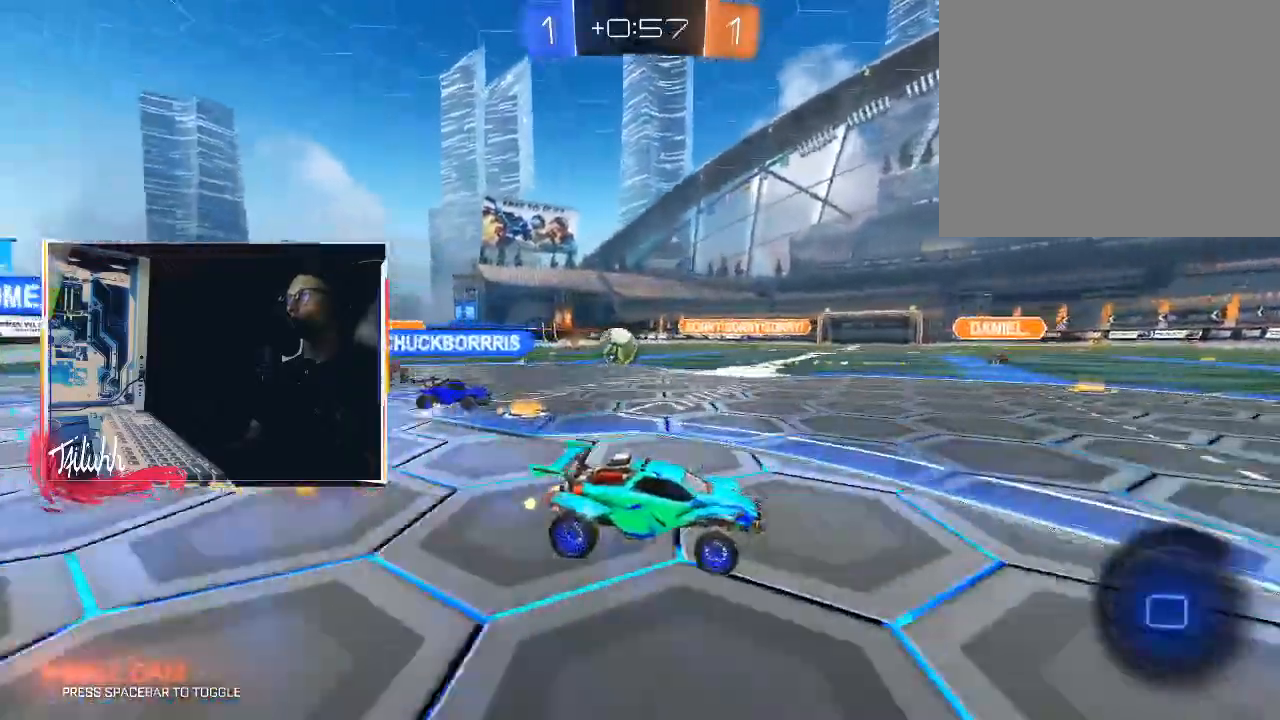
{"buttons": ["R2"], "left_stick": "center", "right_stick": "center", "events": [[33, "left_stick", "center"], [67, "TRIANGLE", "down"], [167, "TRIANGLE", "up"], [250, "CIRCLE", "up"], [317, "CIRCLE", "down"], [350, "TRIANGLE", "down"], [350, "left_stick", "down-right"], [433, "TRIANGLE", "up"], [467, "left_stick", "center"], [483, "CIRCLE", "up"]]}
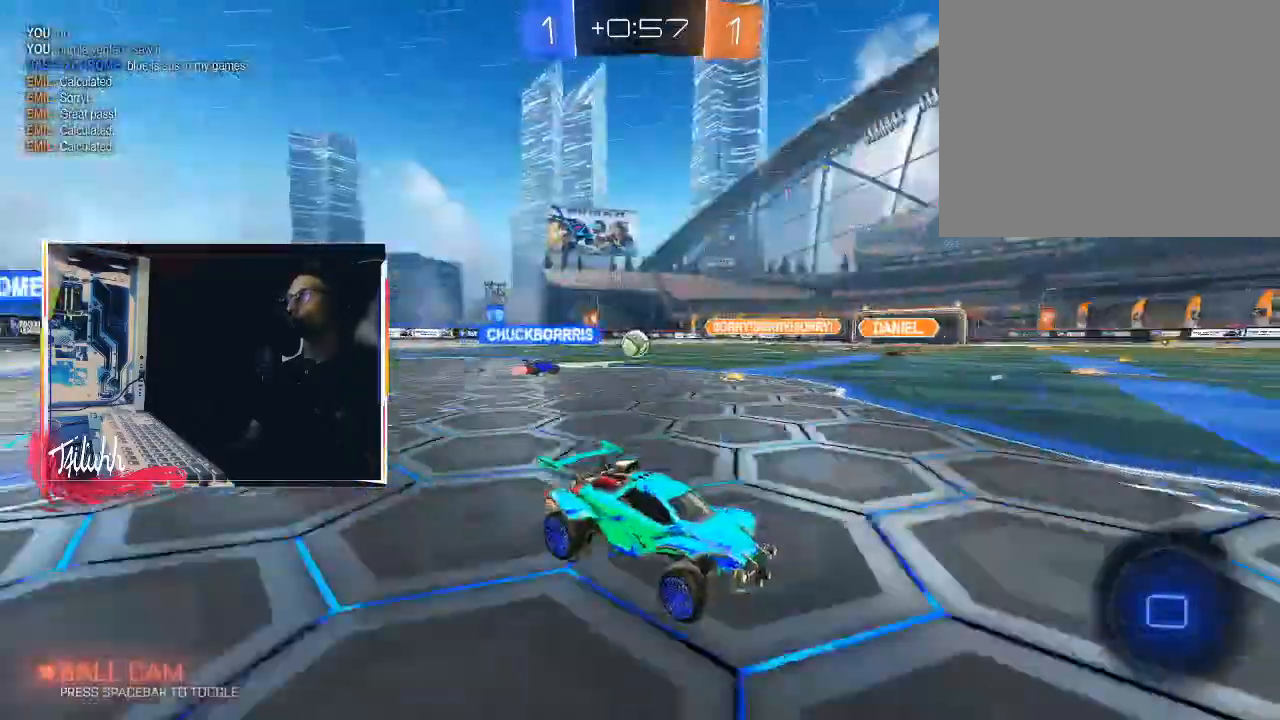
{"buttons": ["CIRCLE", "L1", "R2"], "left_stick": "up-left", "right_stick": "center", "events": [[117, "CIRCLE", "down"], [117, "TRIANGLE", "down"], [200, "TRIANGLE", "up"], [283, "TRIANGLE", "down"], [400, "TRIANGLE", "up"], [400, "left_stick", "up-left"], [500, "L1", "down"]]}
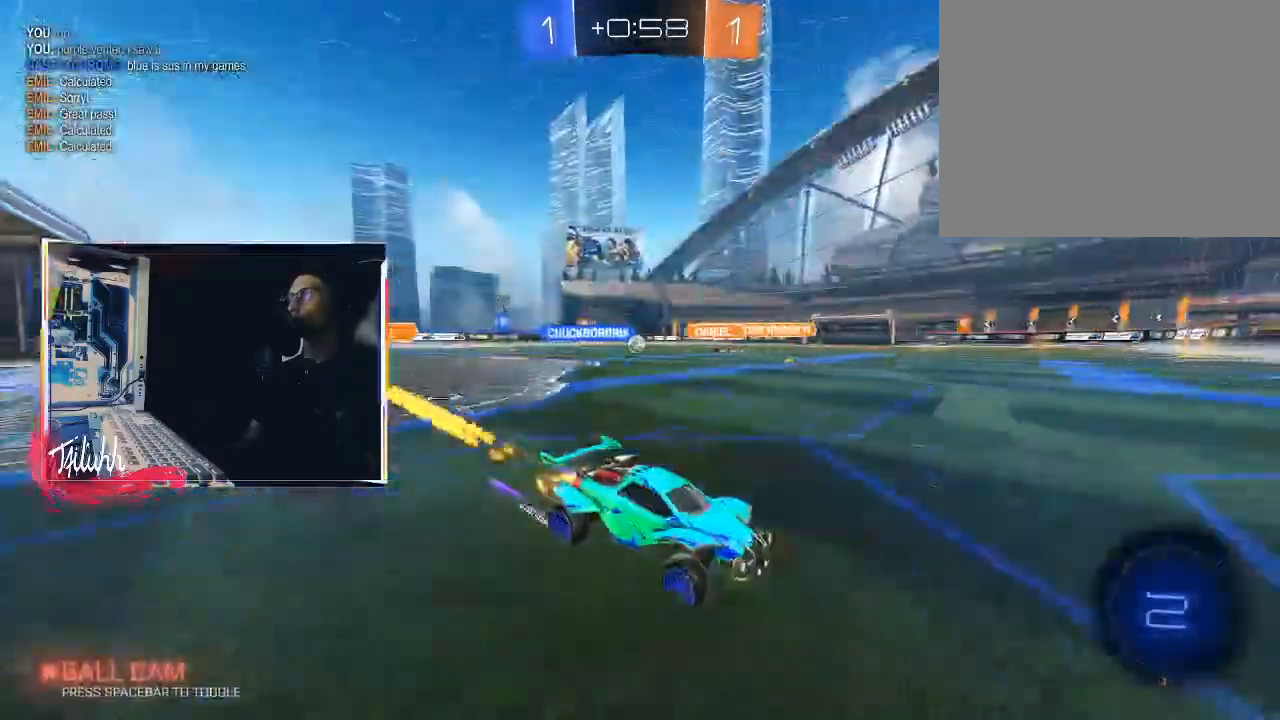
{"buttons": ["CIRCLE", "R2"], "left_stick": "up-left", "right_stick": "center", "events": [[83, "CIRCLE", "up"], [100, "L1", "up"], [317, "CIRCLE", "down"]]}
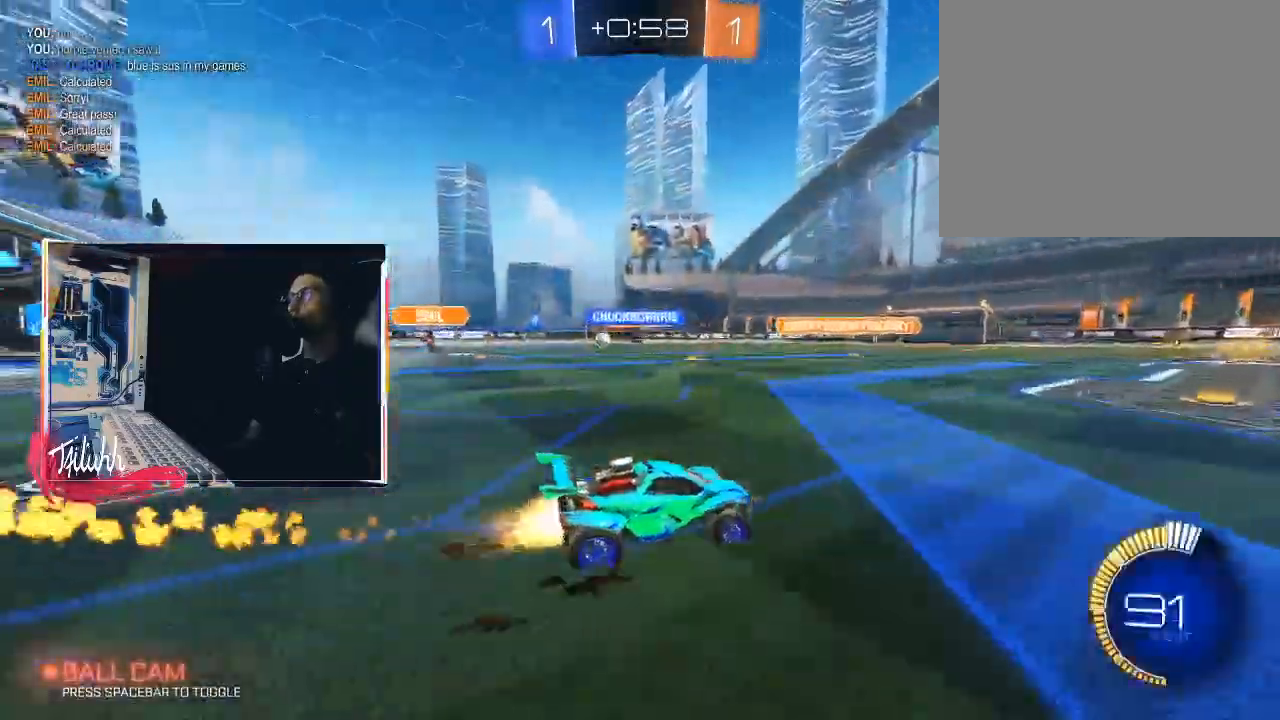
{"buttons": ["CIRCLE", "R2"], "left_stick": "up-left", "right_stick": "center", "events": [[17, "L1", "down"], [83, "CIRCLE", "up"], [100, "L1", "up"], [300, "CIRCLE", "down"]]}
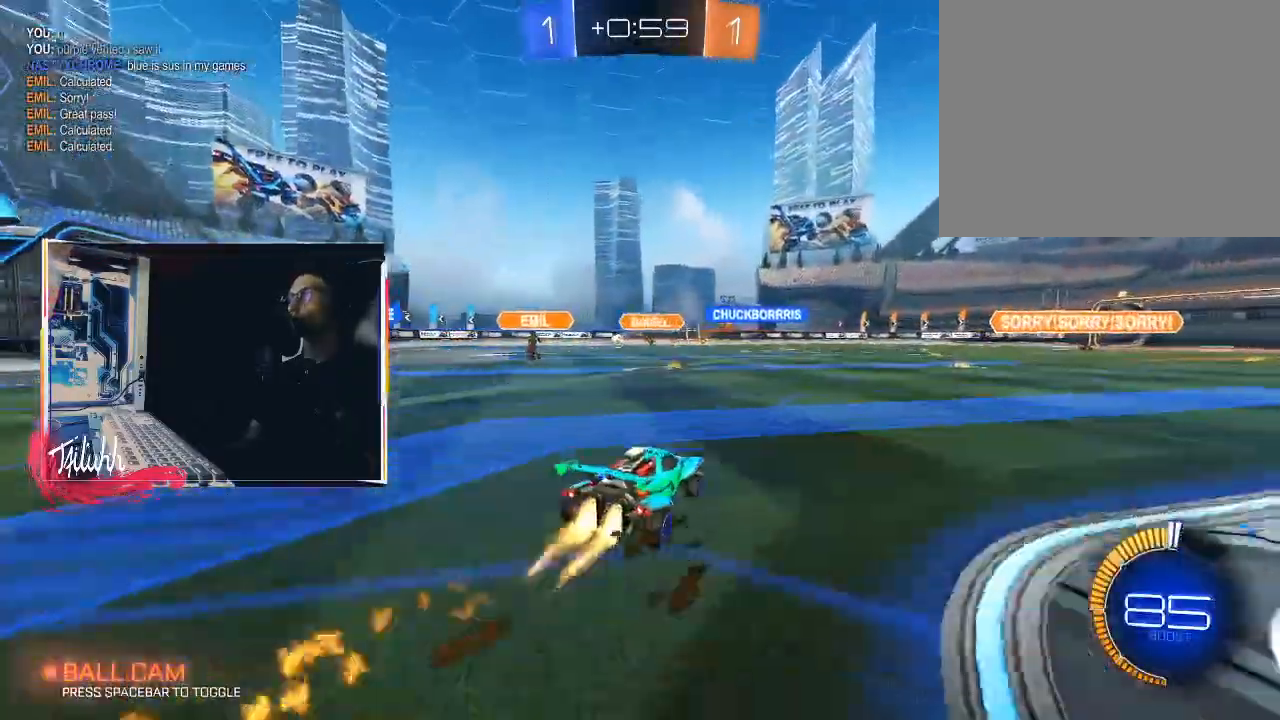
{"buttons": ["CIRCLE", "R2"], "left_stick": "up-left", "right_stick": "center", "events": [[133, "left_stick", "center"], [183, "CIRCLE", "up"], [350, "left_stick", "up-left"], [417, "CIRCLE", "down"]]}
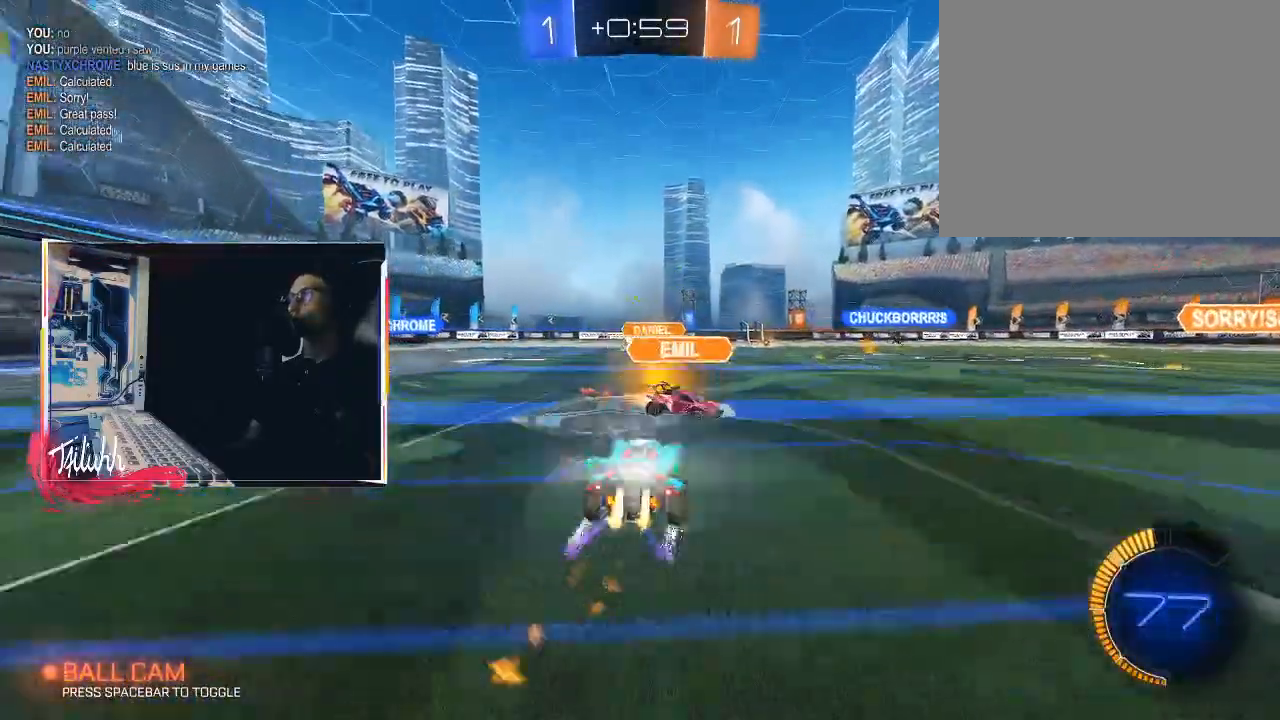
{"buttons": ["R2"], "left_stick": "up-left", "right_stick": "center", "events": [[117, "CIRCLE", "up"]]}
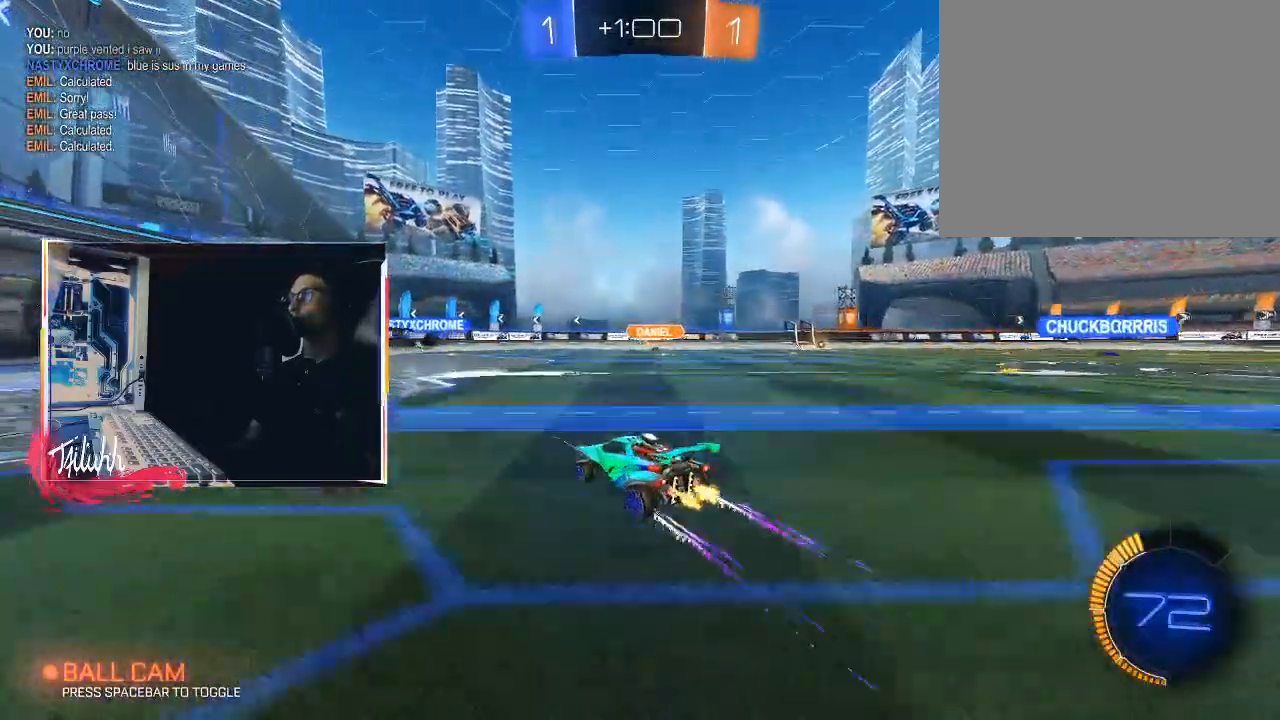
{"buttons": ["R2"], "left_stick": "center", "right_stick": "center", "events": [[500, "left_stick", "center"]]}
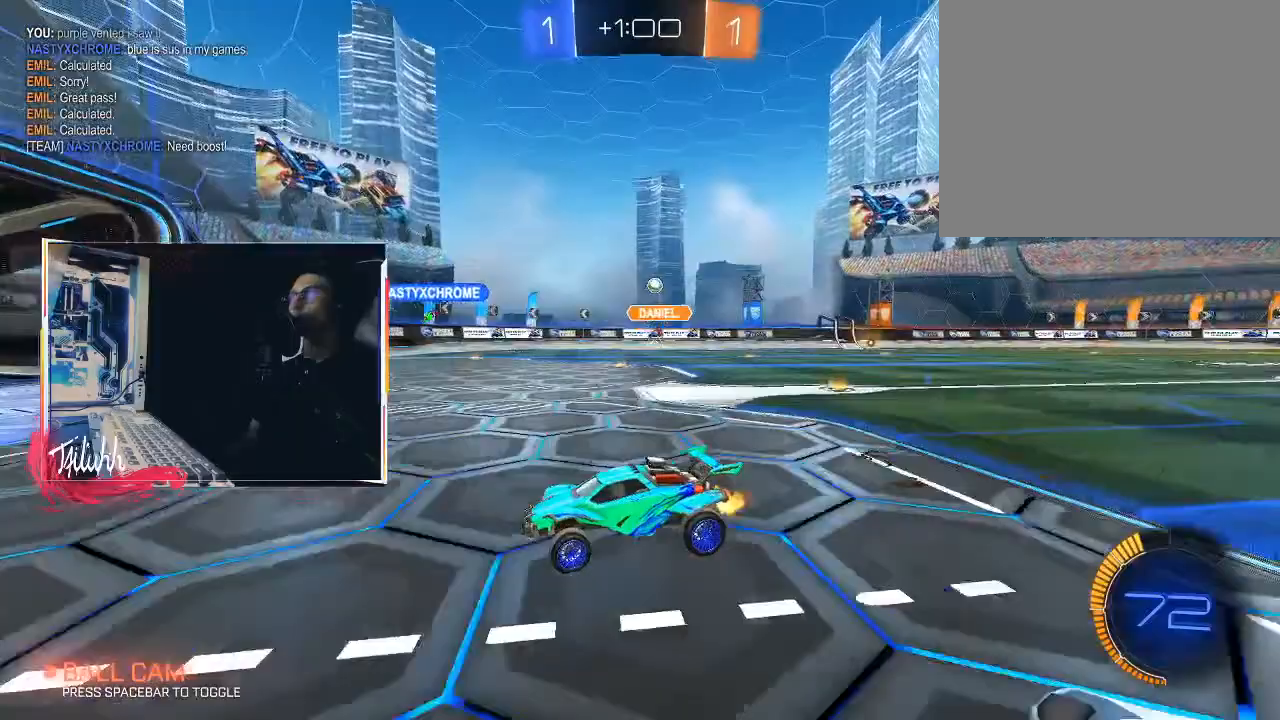
{"buttons": ["R2"], "left_stick": "down-right", "right_stick": "center", "events": [[183, "left_stick", "down-right"], [317, "left_stick", "center"], [500, "left_stick", "down-right"]]}
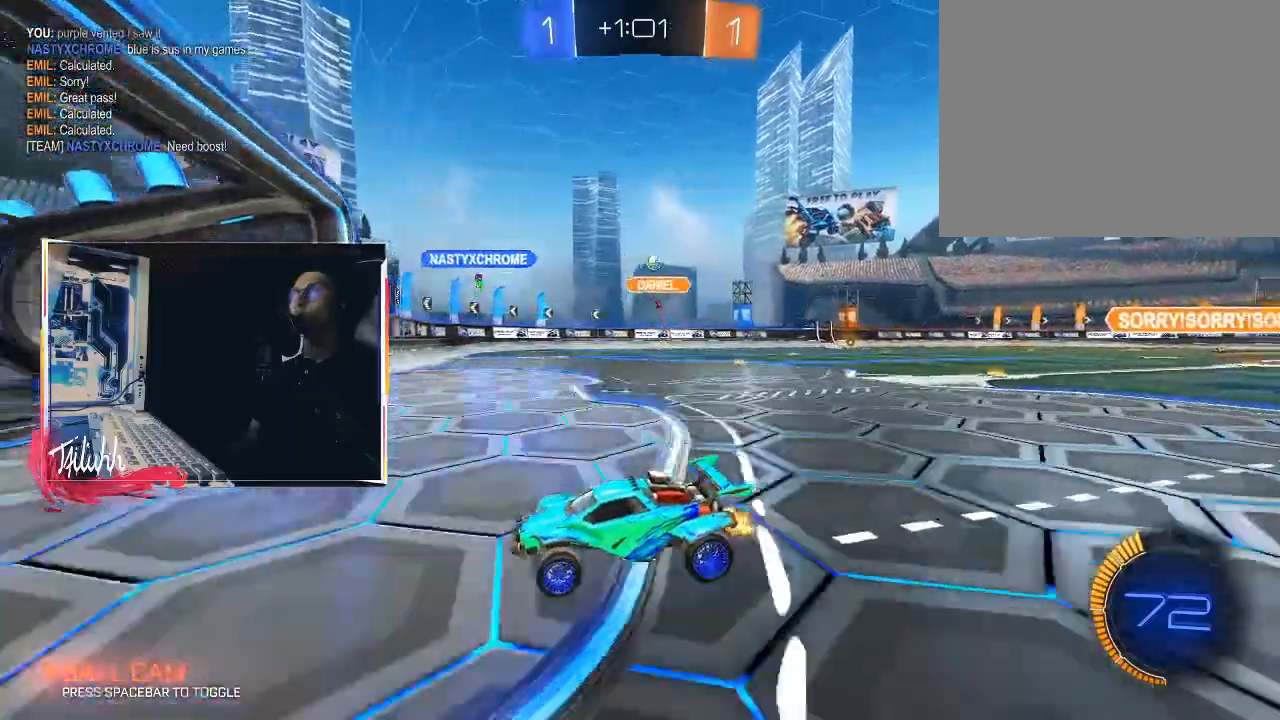
{"buttons": [], "left_stick": "right", "right_stick": "center", "events": [[17, "L1", "down"], [67, "R2", "up"], [117, "L1", "up"], [217, "left_stick", "center"], [250, "L2", "down"], [367, "L2", "up"], [400, "left_stick", "right"]]}
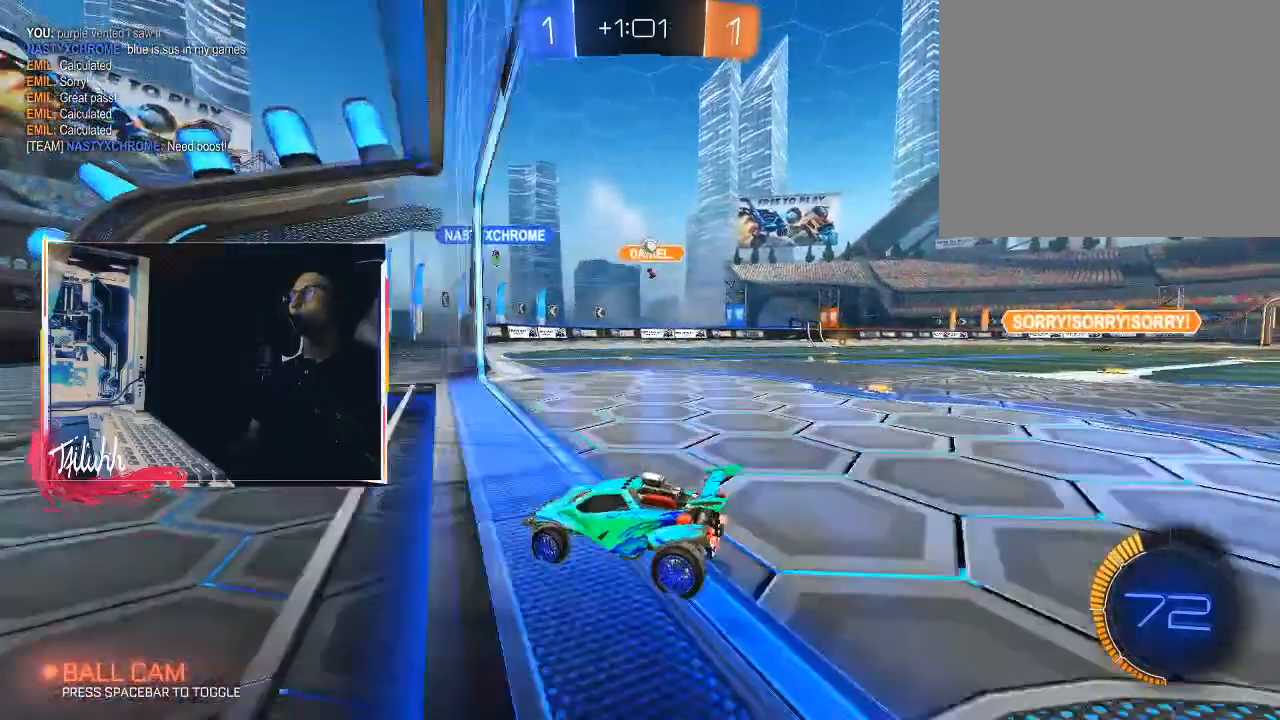
{"buttons": [], "left_stick": "right", "right_stick": "center", "events": [[333, "L1", "down"], [467, "L1", "up"]]}
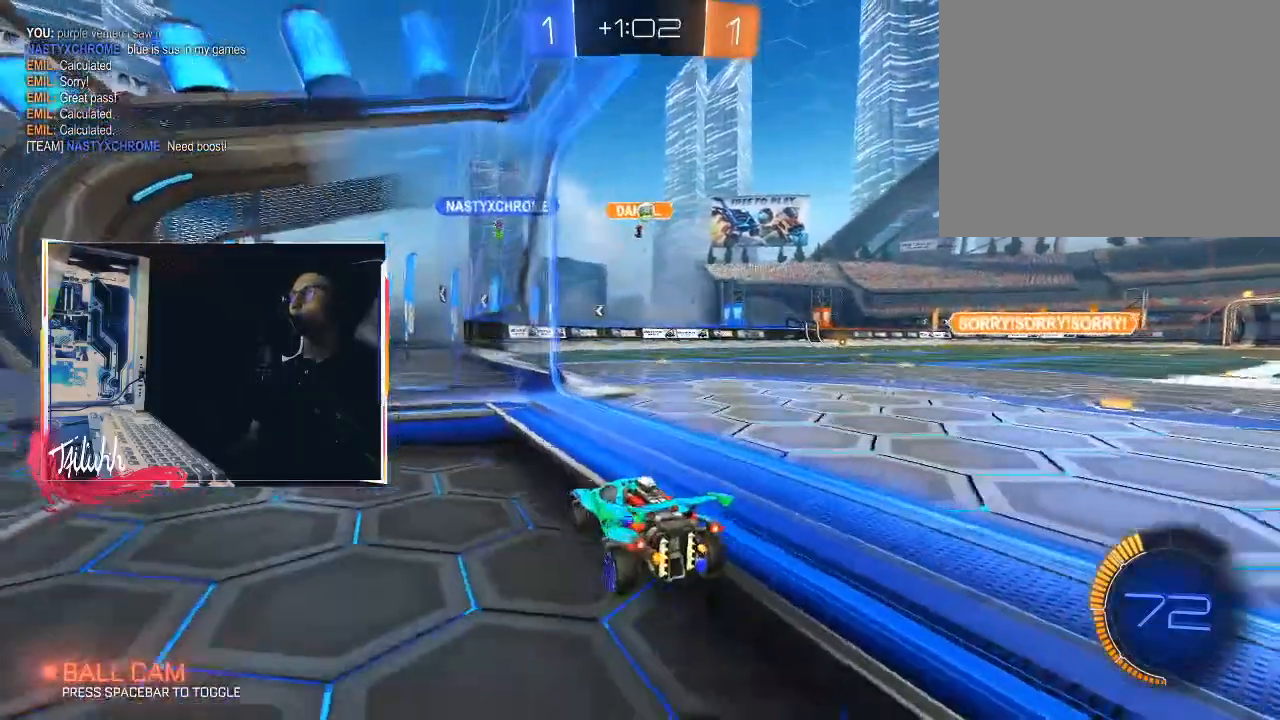
{"buttons": ["L2"], "left_stick": "center", "right_stick": "center", "events": [[50, "left_stick", "center"], [383, "L2", "down"]]}
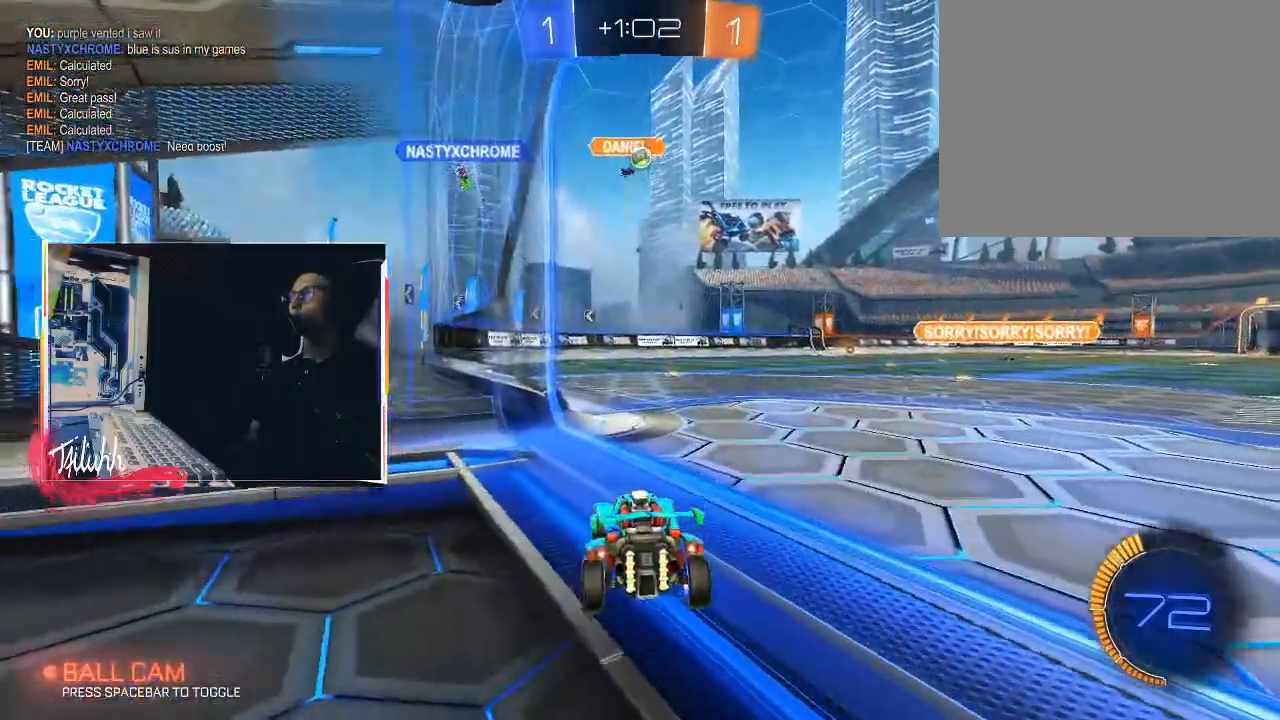
{"buttons": [], "left_stick": "center", "right_stick": "center", "events": [[100, "L2", "up"], [183, "left_stick", "left"], [250, "L2", "down"], [350, "L2", "up"], [367, "left_stick", "center"]]}
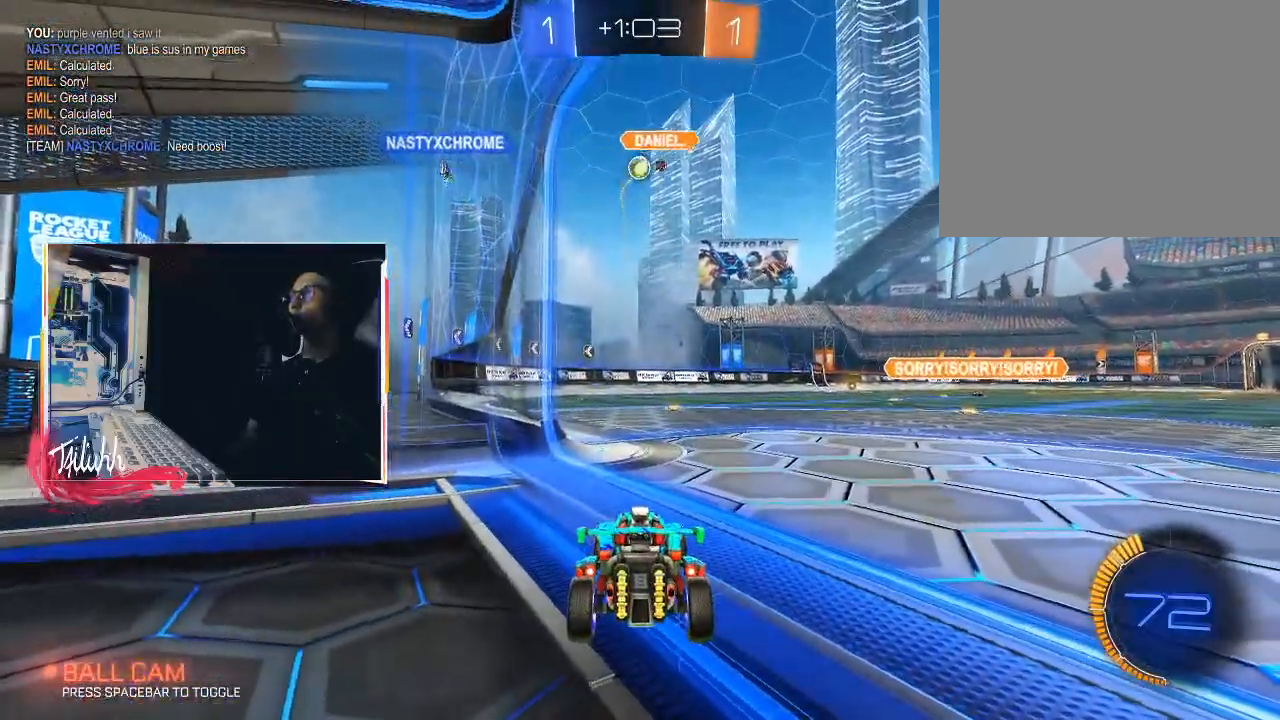
{"buttons": ["R2"], "left_stick": "center", "right_stick": "center", "events": [[150, "R2", "down"], [233, "CIRCLE", "down"], [500, "CIRCLE", "up"]]}
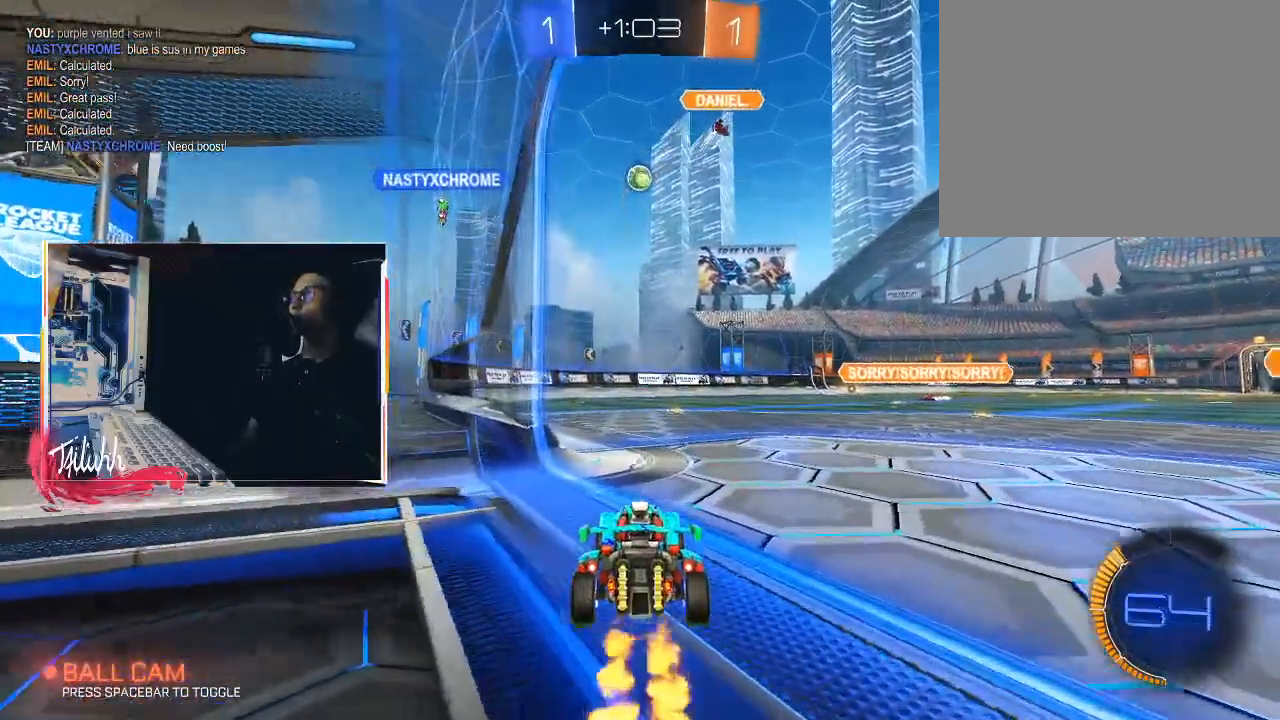
{"buttons": ["L2"], "left_stick": "center", "right_stick": "center", "events": [[50, "R2", "up"], [383, "L2", "down"]]}
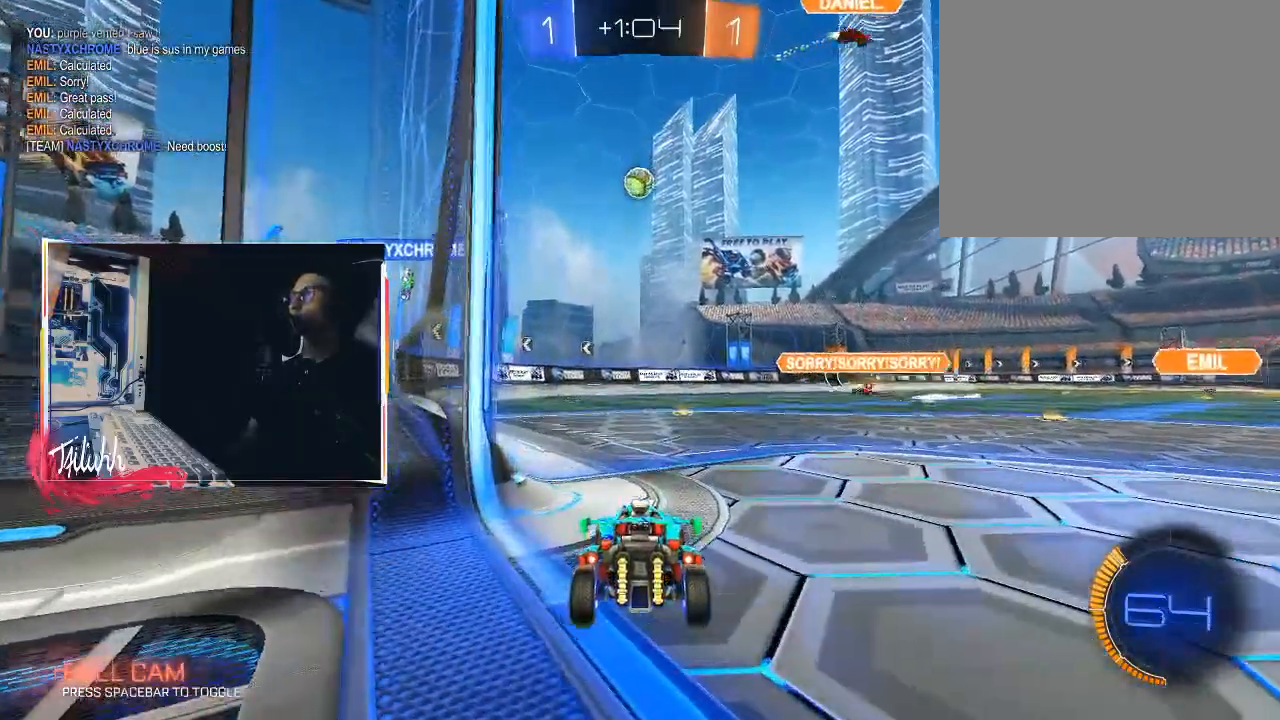
{"buttons": [], "left_stick": "center", "right_stick": "center", "events": [[483, "L2", "up"]]}
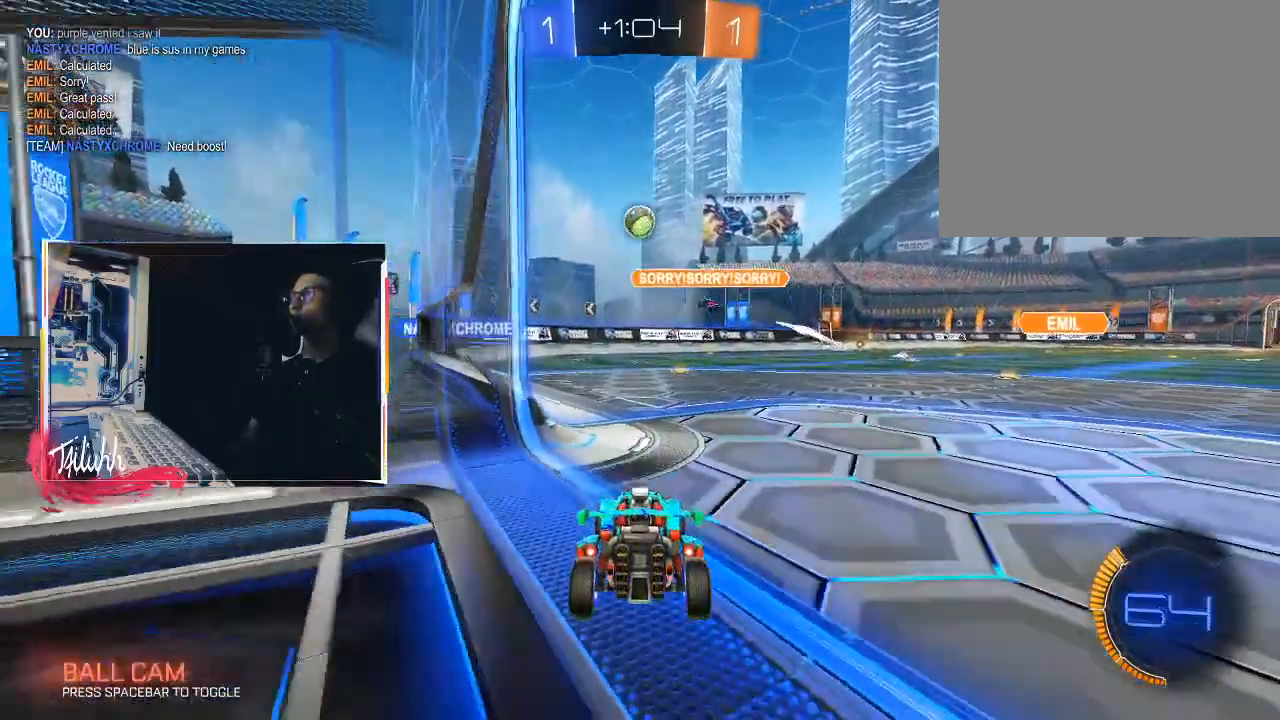
{"buttons": ["R2"], "left_stick": "center", "right_stick": "center", "events": [[317, "R2", "down"]]}
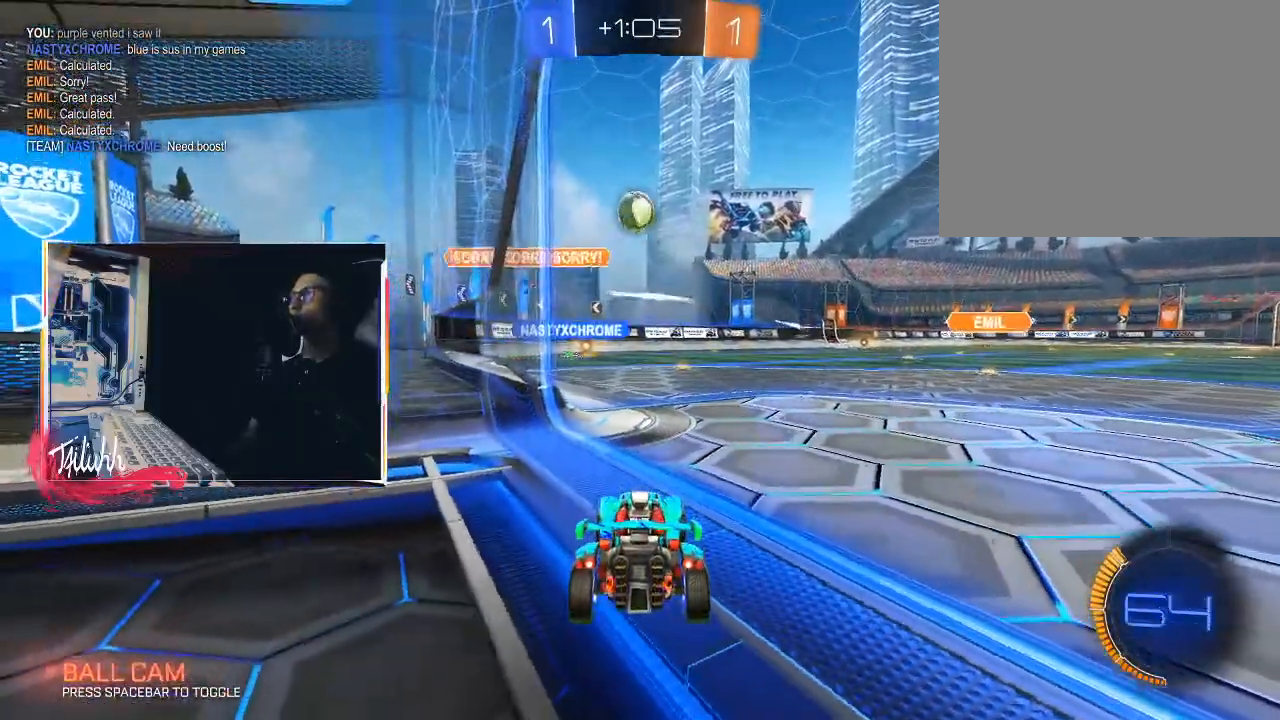
{"buttons": ["CROSS"], "left_stick": "right", "right_stick": "center", "events": [[33, "left_stick", "left"], [50, "L2", "down"], [100, "CROSS", "down"], [133, "left_stick", "down"], [150, "R2", "up"], [183, "left_stick", "down-right"], [217, "L2", "up"], [333, "CROSS", "up"], [400, "CROSS", "down"], [400, "left_stick", "center"], [467, "left_stick", "right"]]}